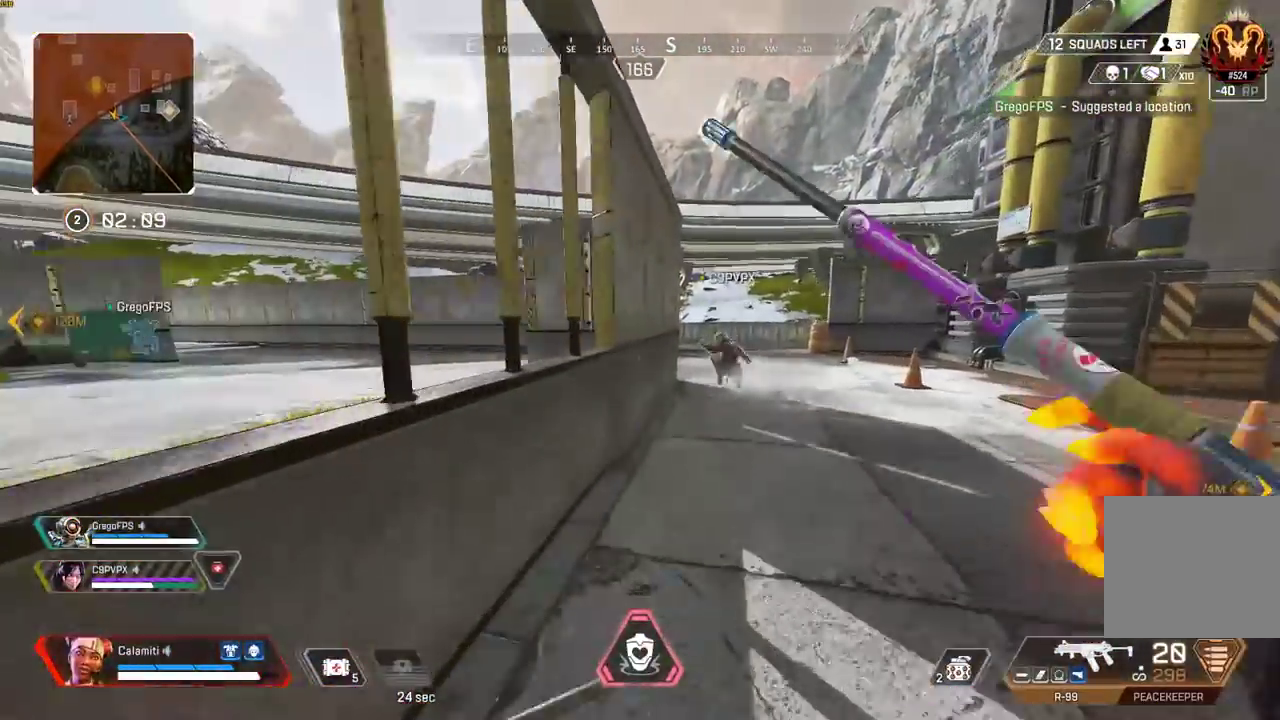
Gameplay with a controller (PlayStation layout); each line is a JSON object with the inputs held at the frame after it. "events" lists button and stick changes between this image and that frame as [ms after this image, input, new state], when the widget could be followed in between.
{"buttons": [], "left_stick": "up-right", "right_stick": "center", "events": [[100, "CROSS", "down"], [200, "CROSS", "up"], [217, "CIRCLE", "down"], [250, "left_stick", "center"], [317, "CIRCLE", "up"], [467, "left_stick", "up-right"]]}
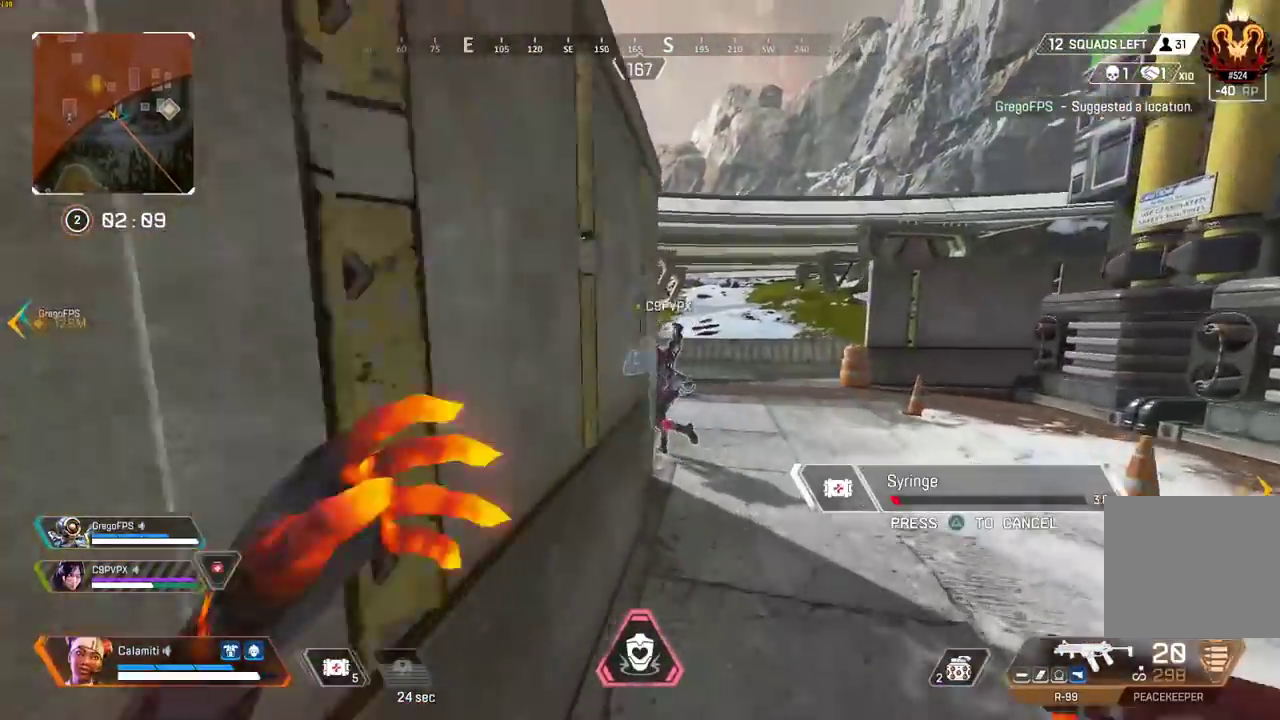
{"buttons": [], "left_stick": "up-right", "right_stick": "center", "events": [[300, "CROSS", "down"], [367, "CIRCLE", "down"], [367, "CROSS", "up"], [483, "CIRCLE", "up"]]}
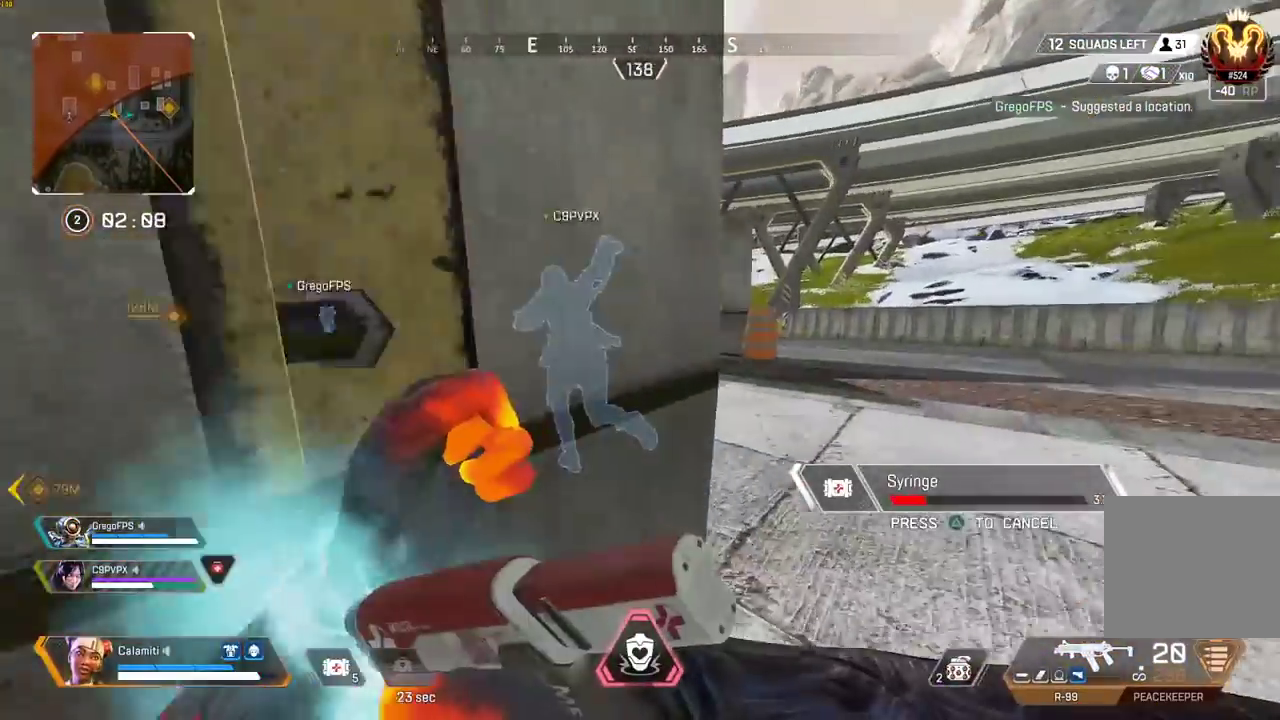
{"buttons": ["CIRCLE"], "left_stick": "up-right", "right_stick": "center", "events": [[83, "CROSS", "down"], [167, "CROSS", "up"], [367, "CIRCLE", "down"], [433, "CIRCLE", "up"], [500, "CIRCLE", "down"]]}
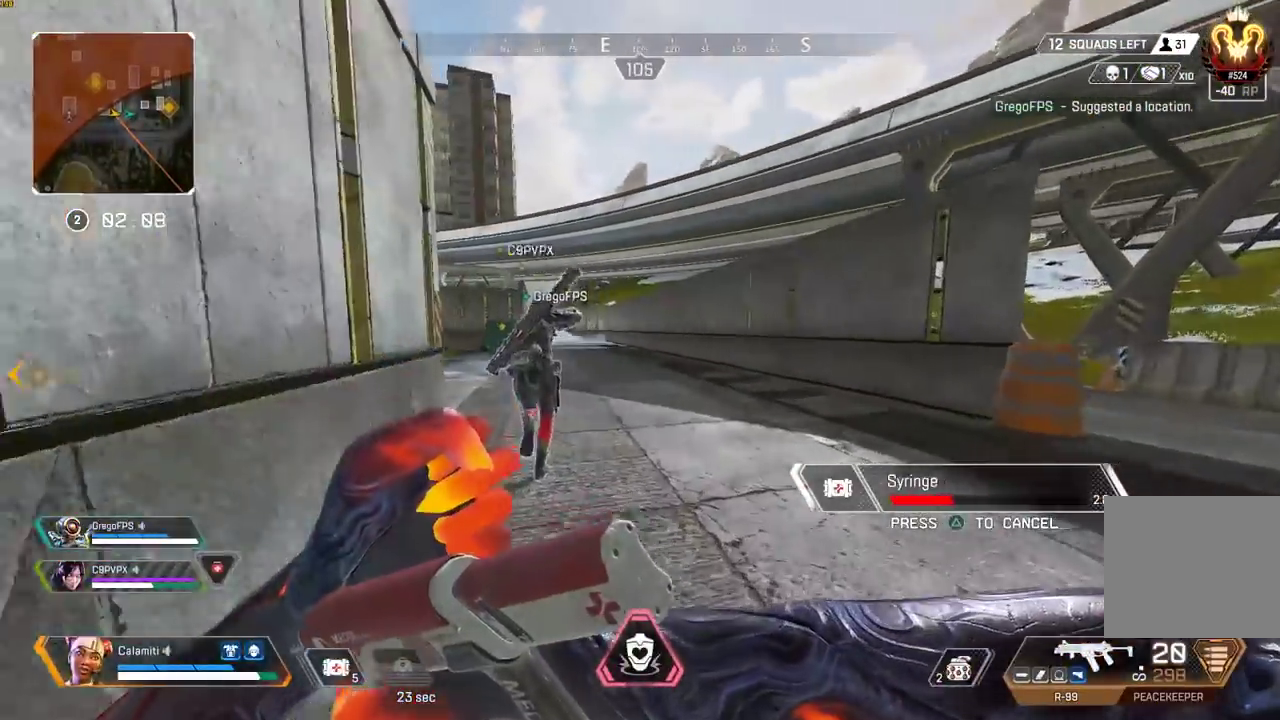
{"buttons": [], "left_stick": "up", "right_stick": "center", "events": [[17, "left_stick", "up"], [100, "CIRCLE", "up"], [233, "CIRCLE", "down"], [317, "CIRCLE", "up"], [383, "CIRCLE", "down"], [467, "CIRCLE", "up"]]}
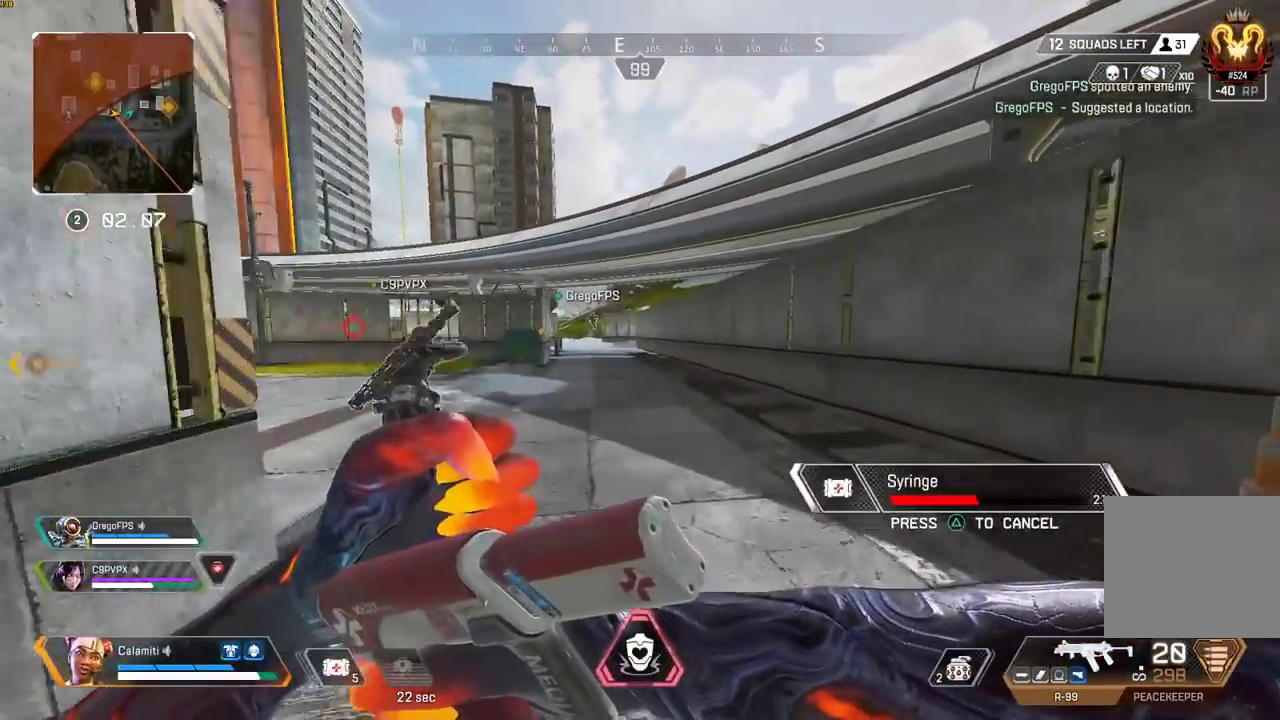
{"buttons": [], "left_stick": "up", "right_stick": "center", "events": [[267, "CIRCLE", "down"], [333, "CIRCLE", "up"]]}
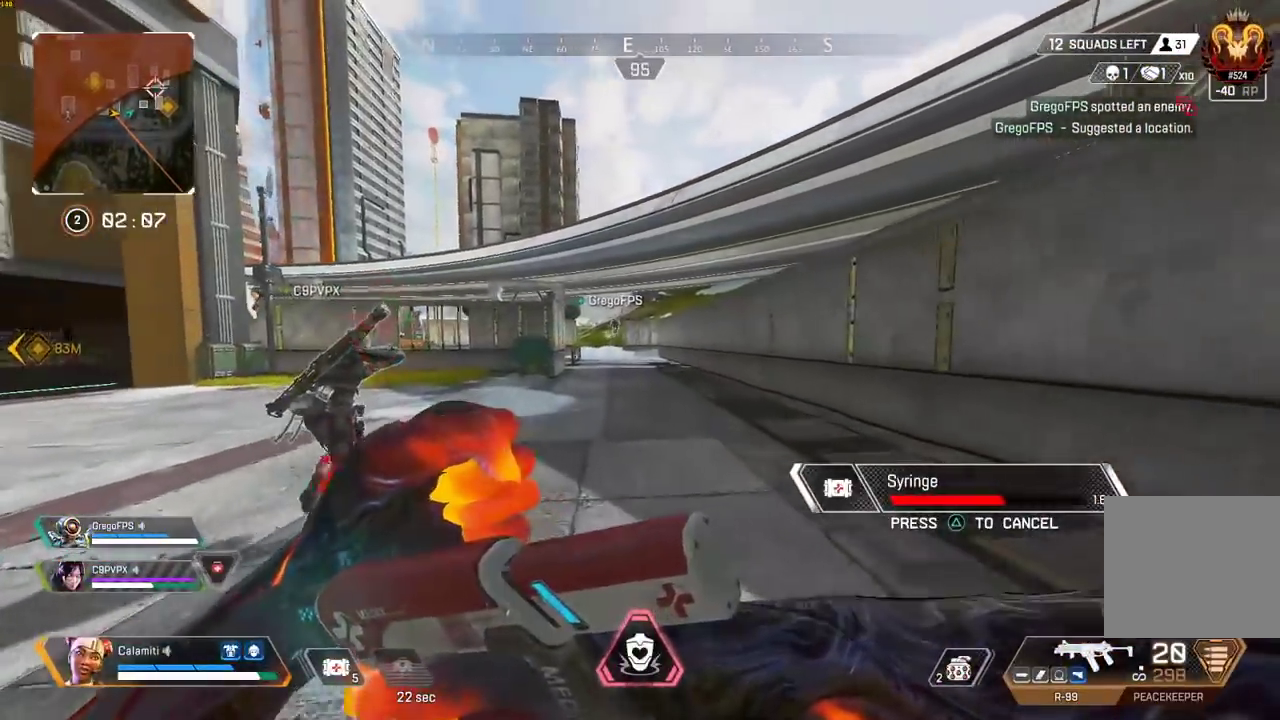
{"buttons": [], "left_stick": "up", "right_stick": "center", "events": [[17, "CIRCLE", "down"], [83, "CIRCLE", "up"], [183, "CIRCLE", "down"], [233, "CIRCLE", "up"]]}
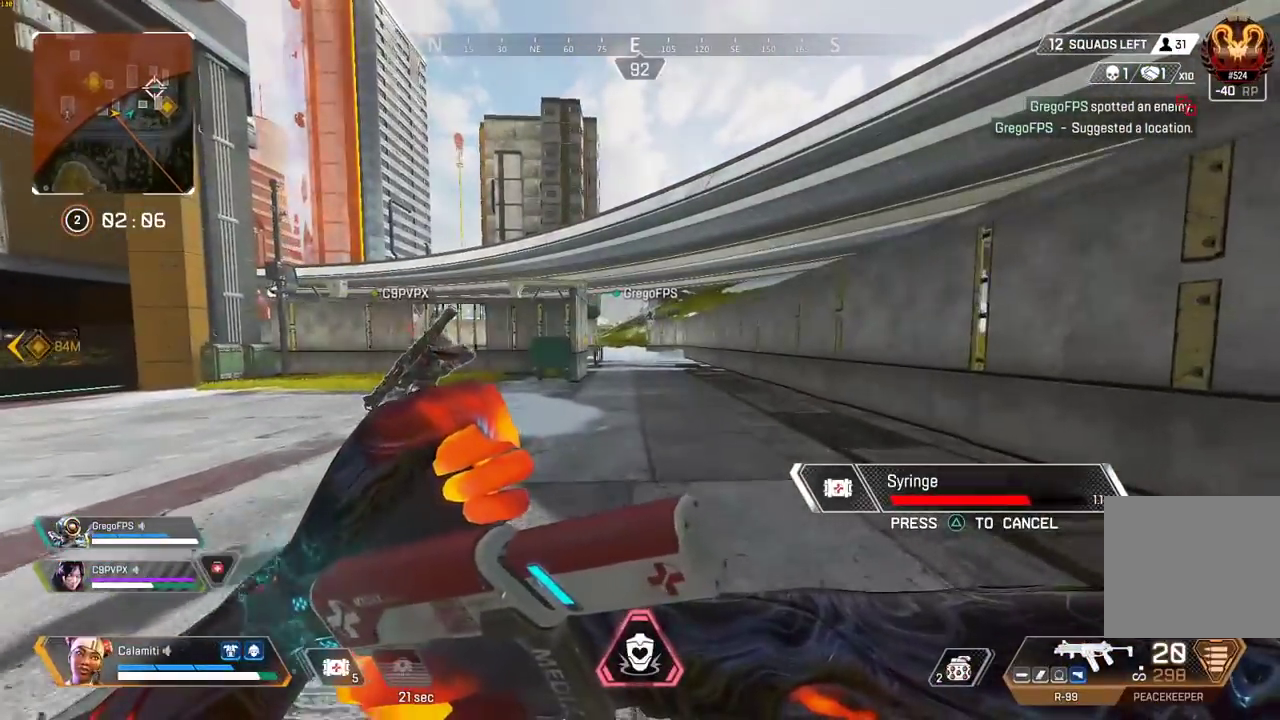
{"buttons": ["CIRCLE"], "left_stick": "up", "right_stick": "center", "events": [[167, "CIRCLE", "down"], [250, "CIRCLE", "up"], [500, "CIRCLE", "down"]]}
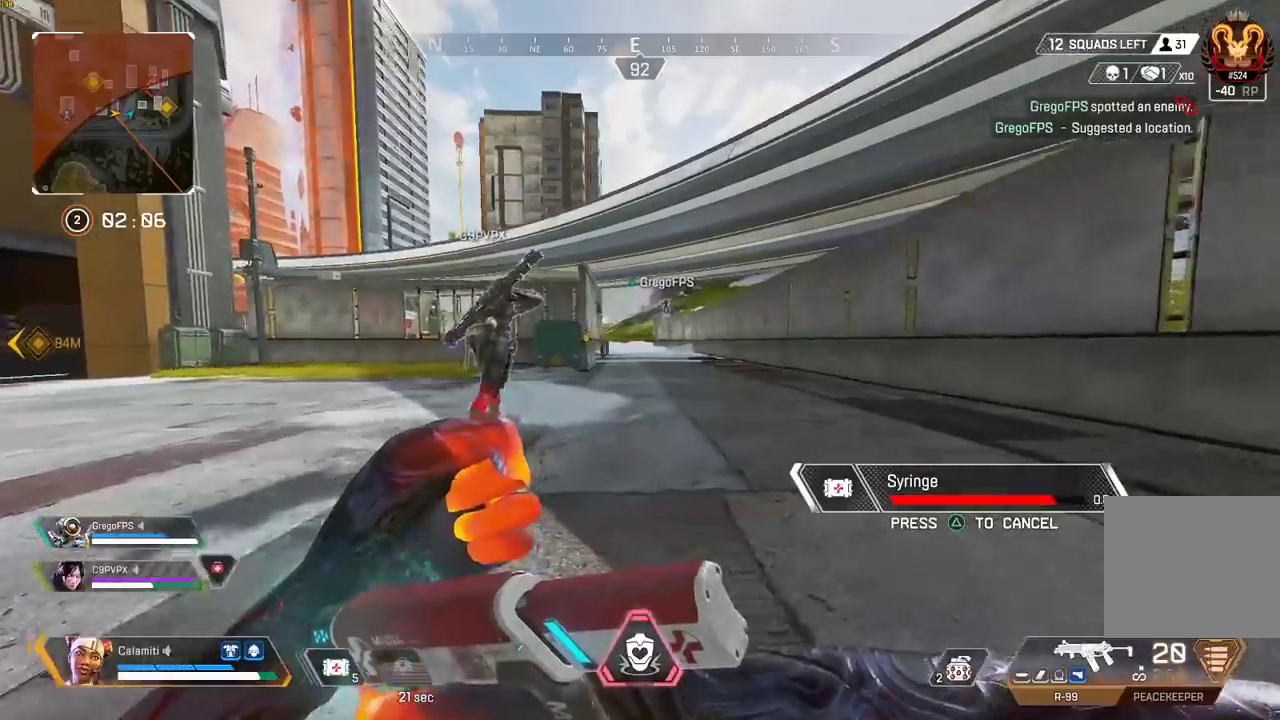
{"buttons": ["CIRCLE"], "left_stick": "up", "right_stick": "center", "events": [[83, "CIRCLE", "up"], [350, "CIRCLE", "down"], [417, "CIRCLE", "up"], [483, "CIRCLE", "down"]]}
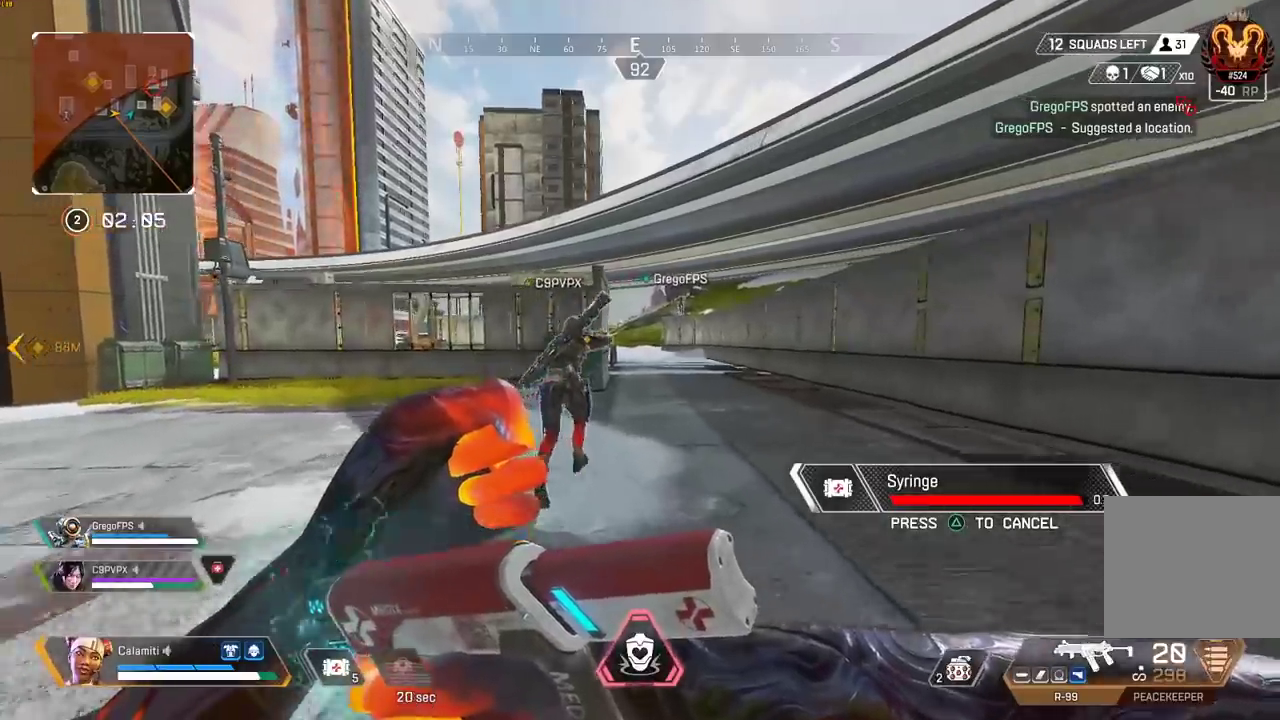
{"buttons": [], "left_stick": "up", "right_stick": "center", "events": [[67, "CIRCLE", "up"], [250, "CIRCLE", "down"], [333, "CIRCLE", "up"], [400, "CIRCLE", "down"], [467, "CIRCLE", "up"]]}
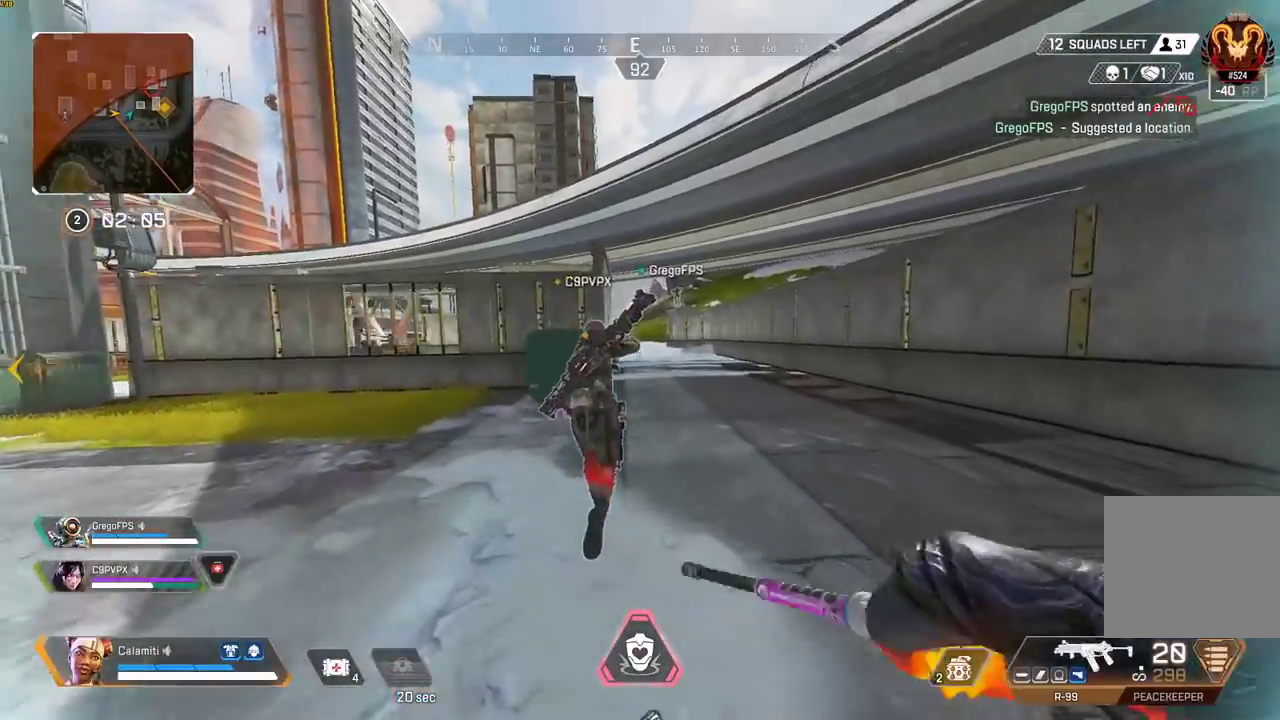
{"buttons": [], "left_stick": "up", "right_stick": "center", "events": [[67, "L3", "down"], [183, "L3", "up"], [250, "TRIANGLE", "down"], [283, "L3", "down"], [333, "TRIANGLE", "up"], [400, "L3", "up"]]}
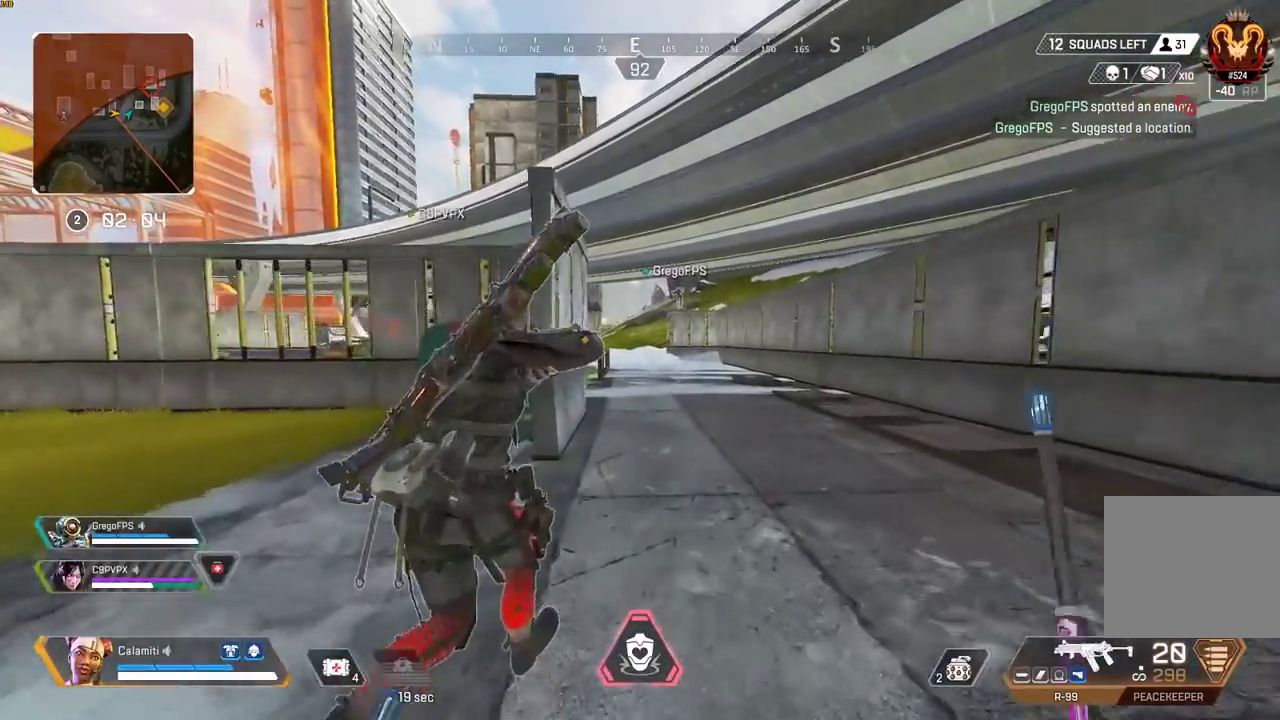
{"buttons": ["CIRCLE"], "left_stick": "up-left", "right_stick": "center", "events": [[133, "CIRCLE", "down"], [383, "CIRCLE", "up"], [417, "CROSS", "down"], [450, "left_stick", "up-left"], [500, "CIRCLE", "down"], [500, "CROSS", "up"]]}
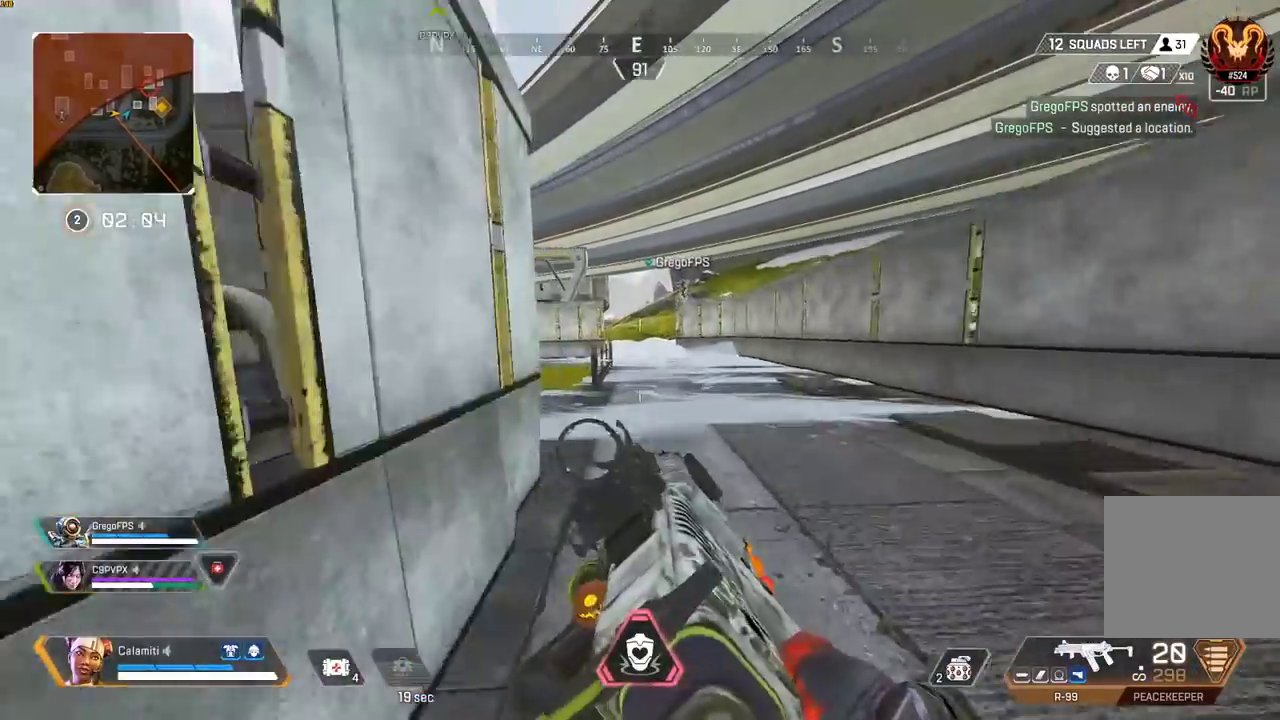
{"buttons": [], "left_stick": "up", "right_stick": "center", "events": [[67, "left_stick", "up"], [100, "CIRCLE", "up"], [217, "TRIANGLE", "down"], [350, "L3", "down"], [483, "L3", "up"], [500, "TRIANGLE", "up"]]}
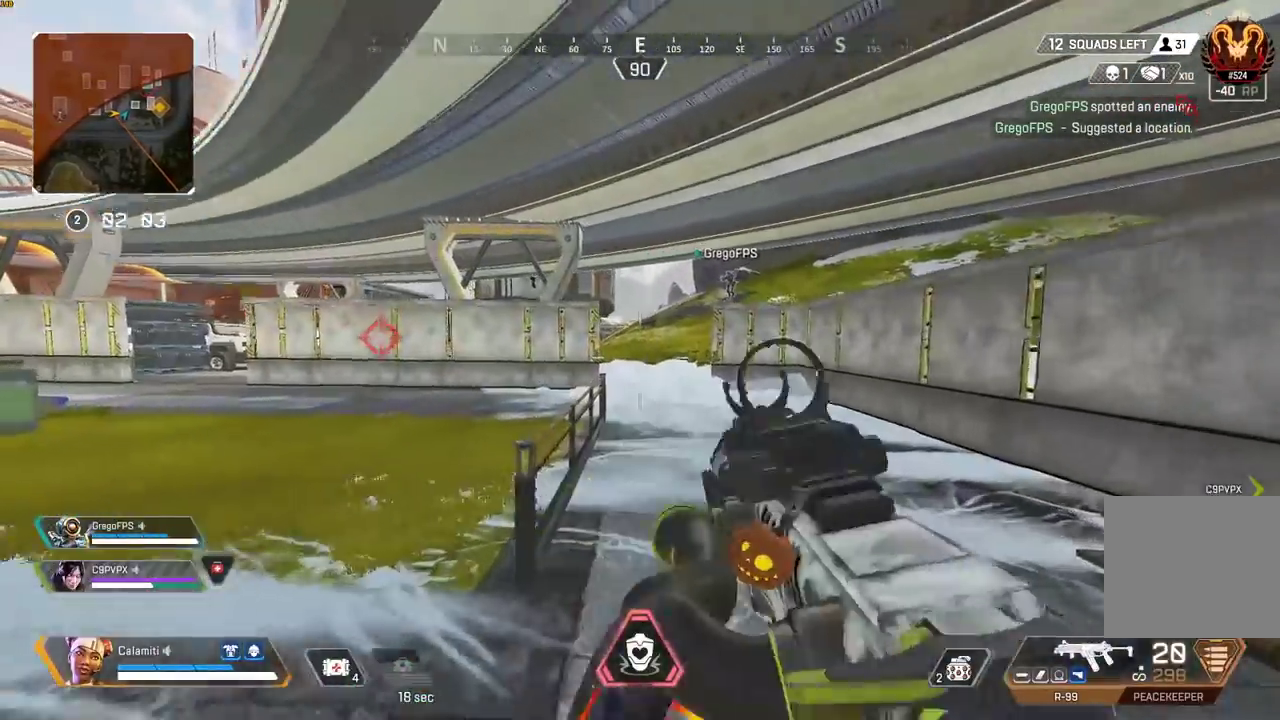
{"buttons": [], "left_stick": "up", "right_stick": "center", "events": [[67, "L3", "down"], [183, "L3", "up"]]}
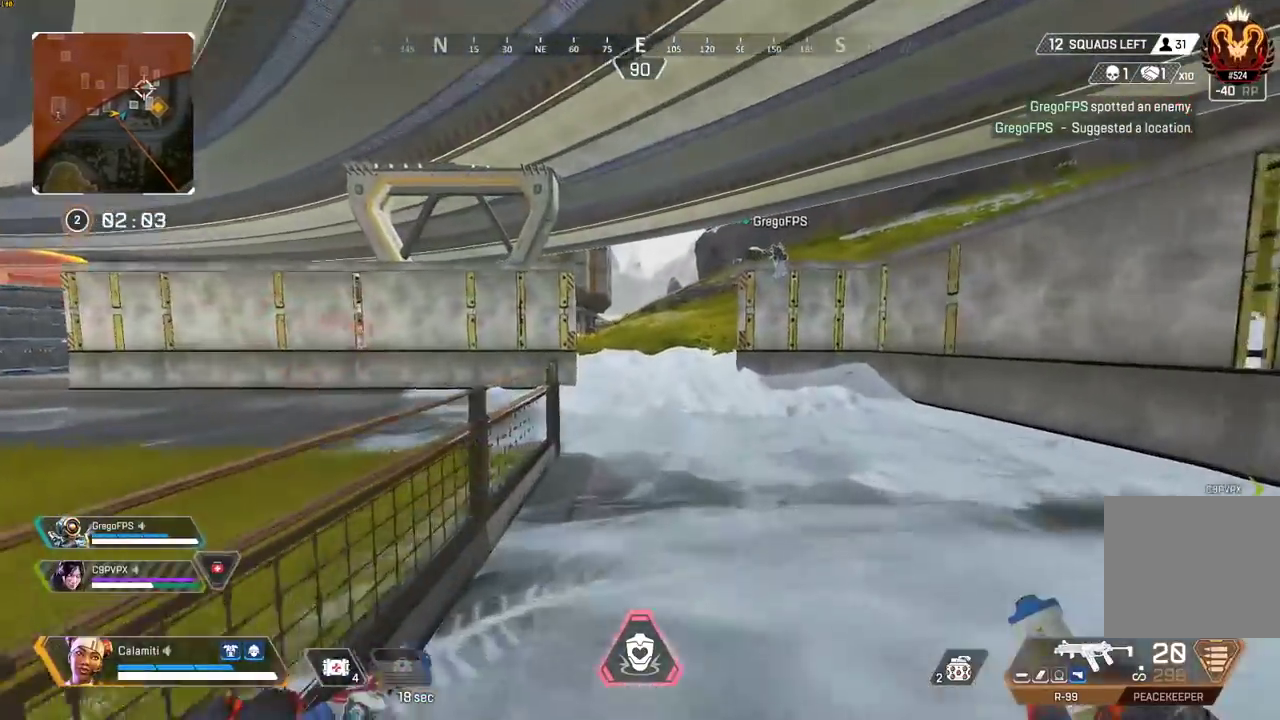
{"buttons": [], "left_stick": "up", "right_stick": "center", "events": []}
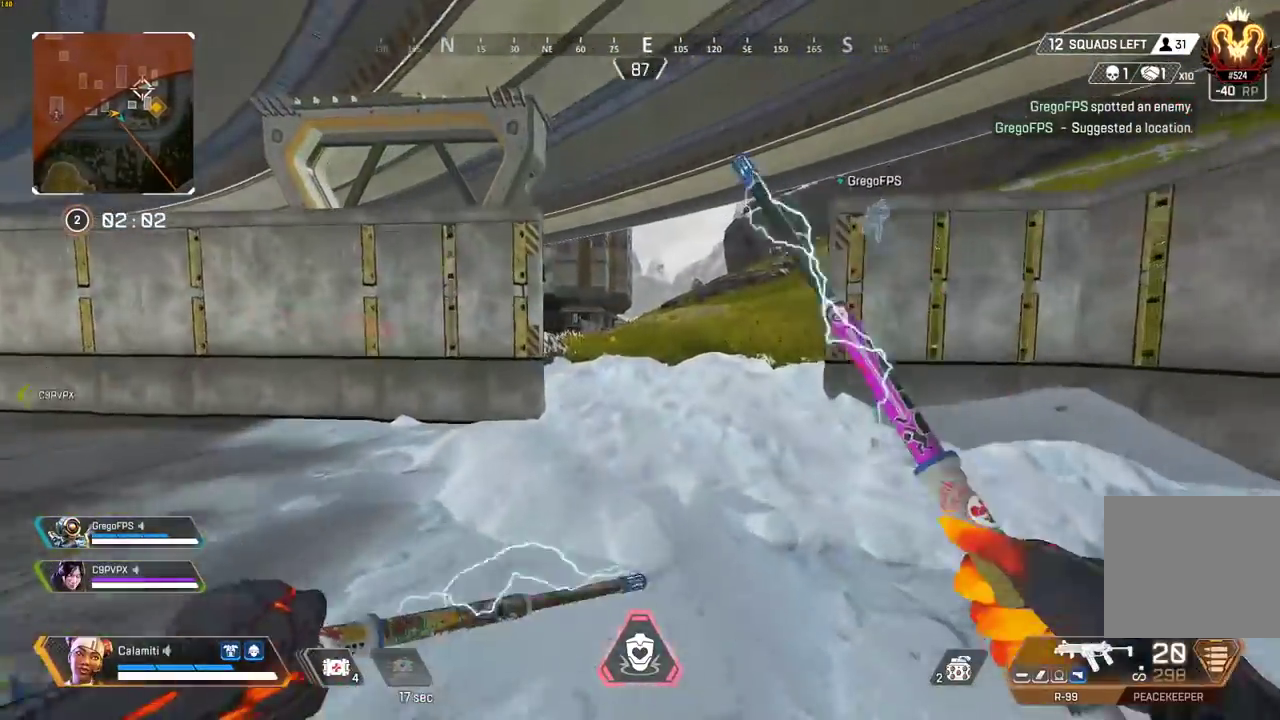
{"buttons": [], "left_stick": "up", "right_stick": "center", "events": []}
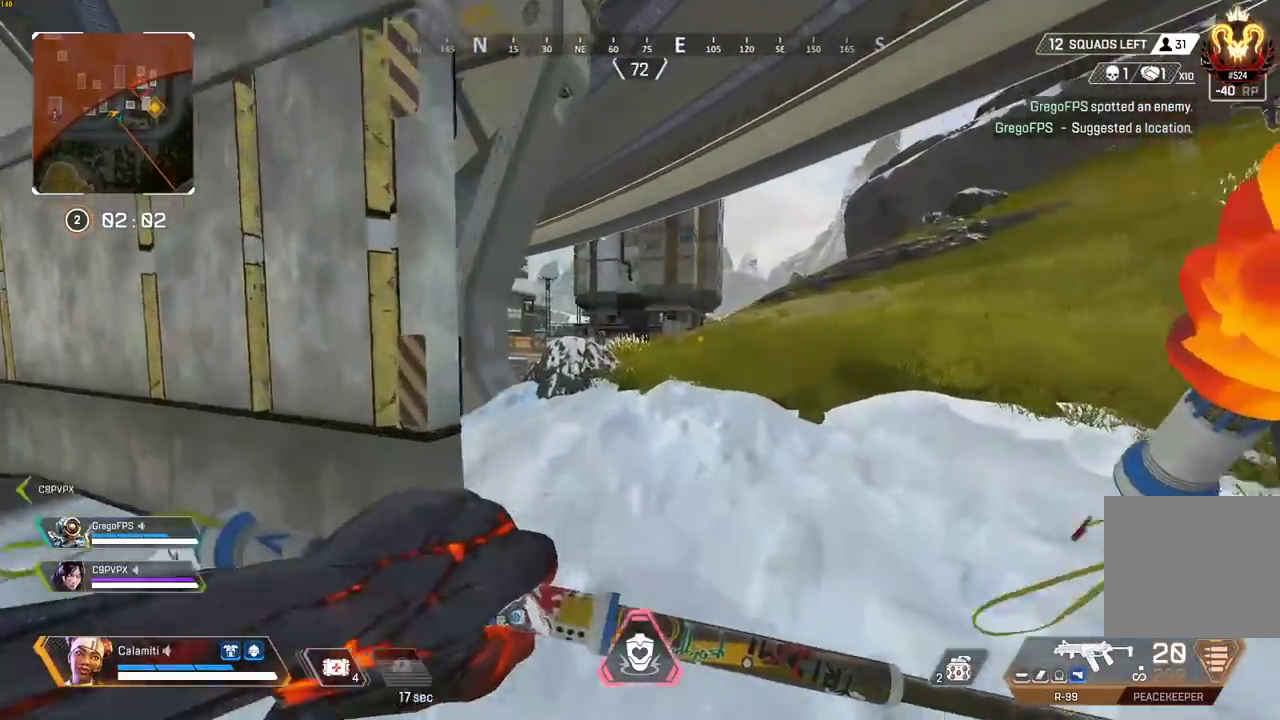
{"buttons": ["CIRCLE"], "left_stick": "up-right", "right_stick": "center", "events": [[133, "TRIANGLE", "down"], [183, "TRIANGLE", "up"], [433, "CIRCLE", "down"], [433, "left_stick", "up-right"]]}
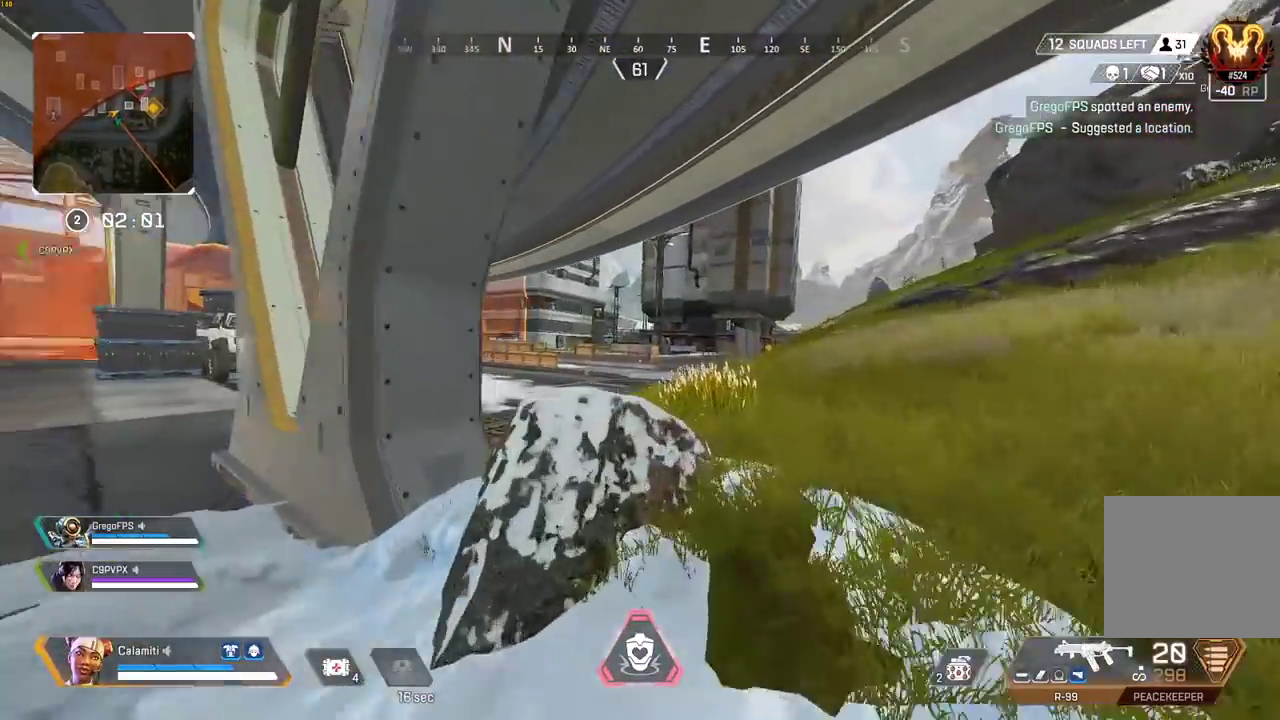
{"buttons": ["CIRCLE", "L2"], "left_stick": "down-right", "right_stick": "center", "events": [[33, "left_stick", "center"], [83, "CIRCLE", "up"], [83, "left_stick", "left"], [317, "CIRCLE", "down"], [333, "L2", "down"], [383, "CIRCLE", "up"], [433, "left_stick", "down-right"], [467, "CIRCLE", "down"]]}
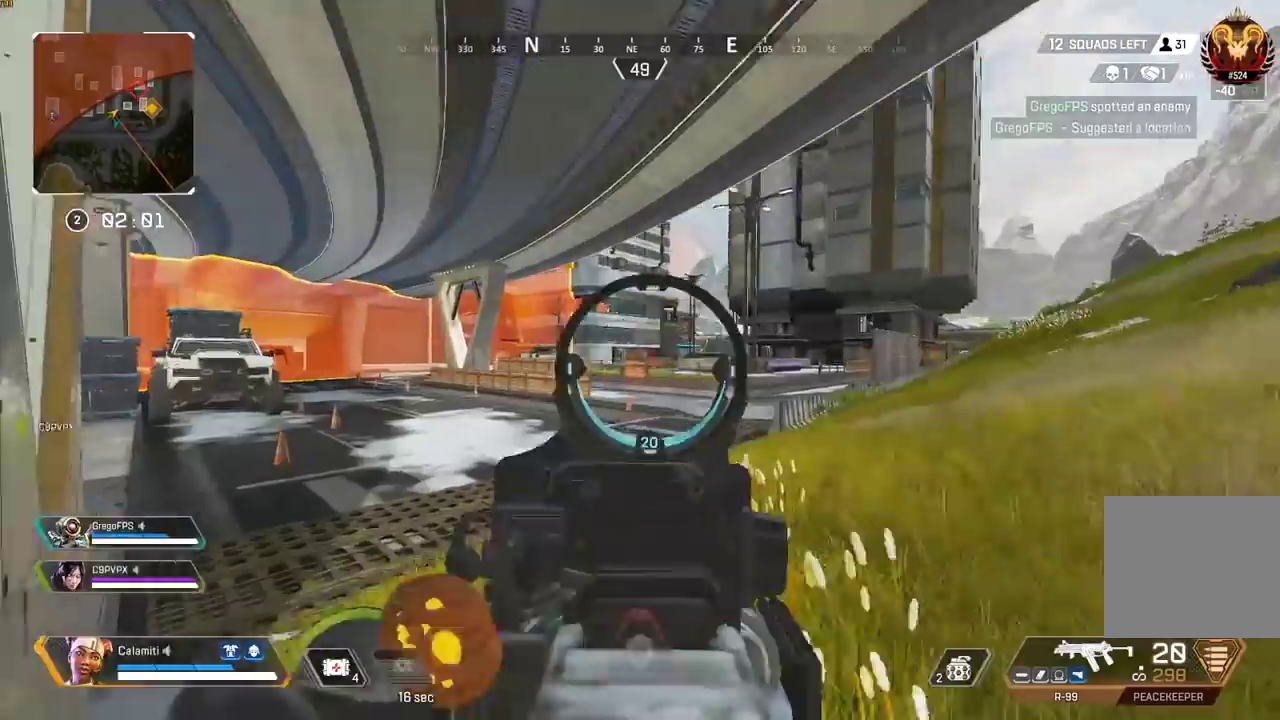
{"buttons": ["L2"], "left_stick": "left", "right_stick": "center", "events": [[50, "CIRCLE", "up"], [150, "left_stick", "down-left"], [250, "CIRCLE", "down"], [317, "CIRCLE", "up"], [400, "CIRCLE", "down"], [433, "left_stick", "left"], [467, "CIRCLE", "up"]]}
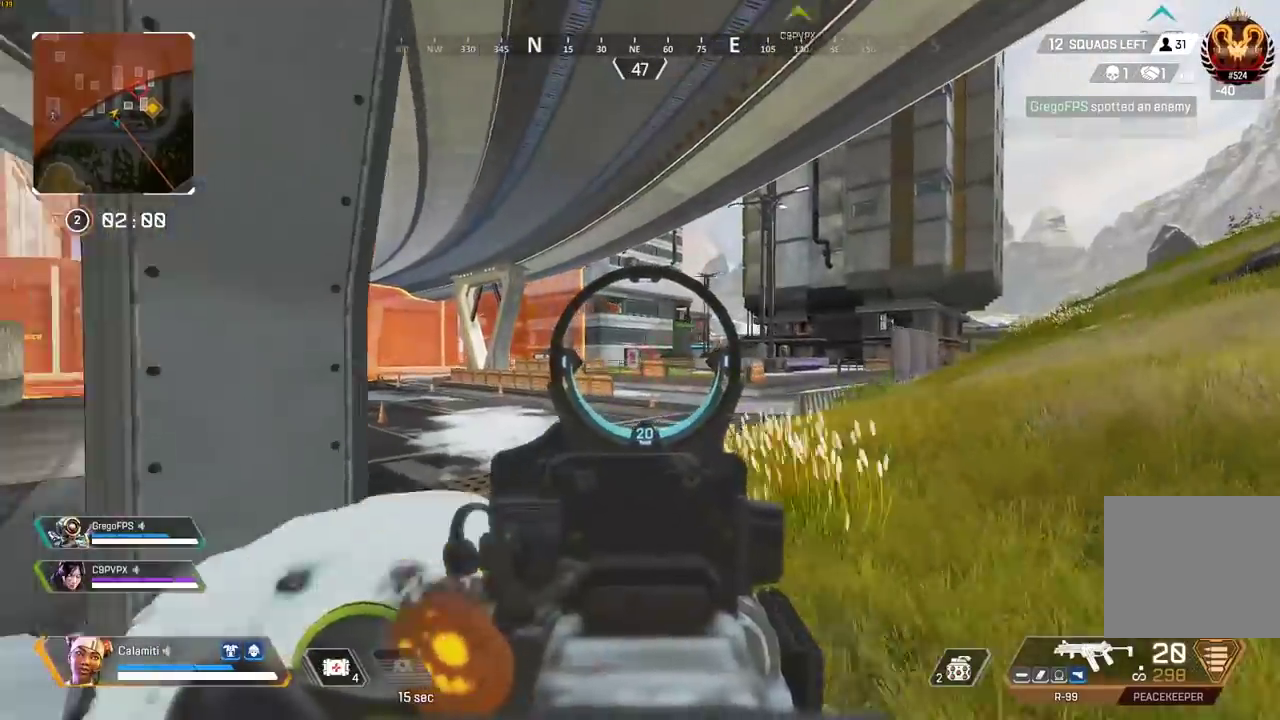
{"buttons": ["CIRCLE", "L2"], "left_stick": "center", "right_stick": "center", "events": [[100, "CIRCLE", "down"], [150, "left_stick", "center"], [183, "CIRCLE", "up"], [200, "left_stick", "right"], [250, "CIRCLE", "down"], [317, "left_stick", "center"], [350, "CIRCLE", "up"], [467, "CIRCLE", "down"]]}
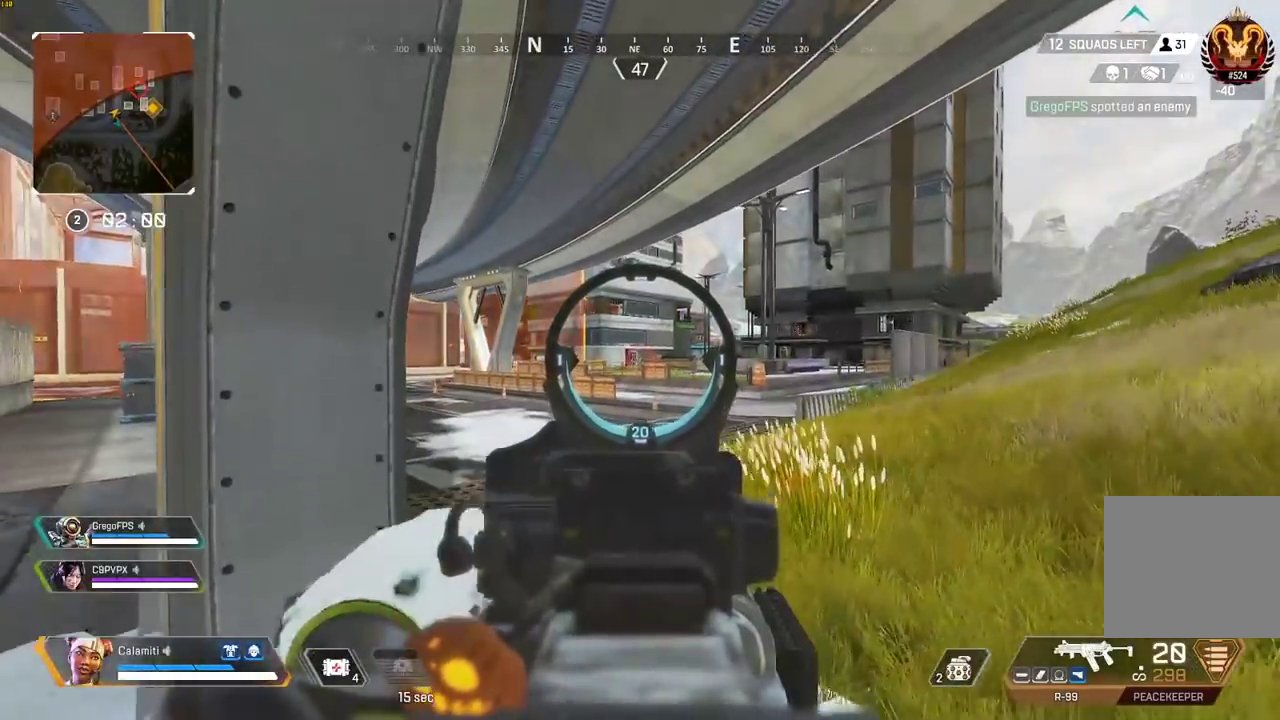
{"buttons": ["TRIANGLE", "L2"], "left_stick": "right", "right_stick": "center", "events": [[33, "CIRCLE", "up"], [117, "CIRCLE", "down"], [217, "CIRCLE", "up"], [317, "left_stick", "right"], [333, "TRIANGLE", "down"]]}
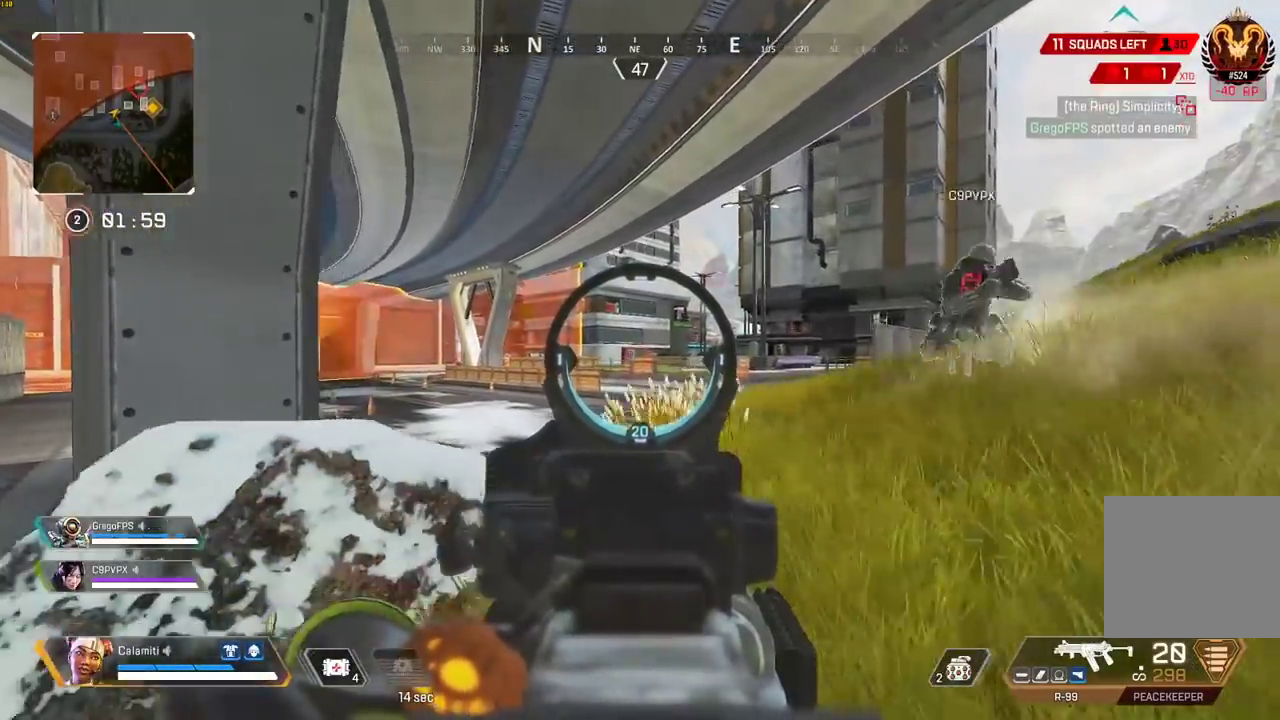
{"buttons": [], "left_stick": "up", "right_stick": "left", "events": [[50, "left_stick", "up-right"], [50, "right_stick", "right"], [83, "TRIANGLE", "up"], [117, "L3", "down"], [133, "L2", "up"], [233, "right_stick", "center"], [333, "L3", "up"], [333, "left_stick", "up"], [400, "right_stick", "left"]]}
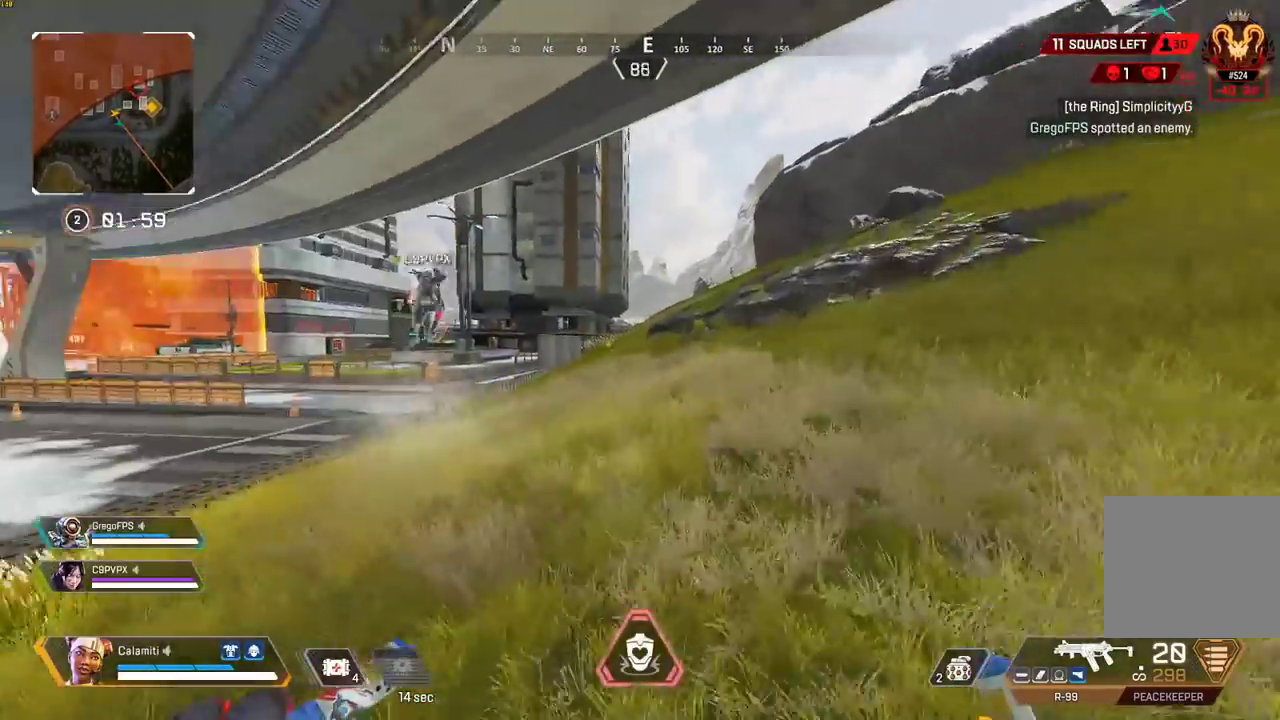
{"buttons": [], "left_stick": "up", "right_stick": "center", "events": [[117, "right_stick", "center"]]}
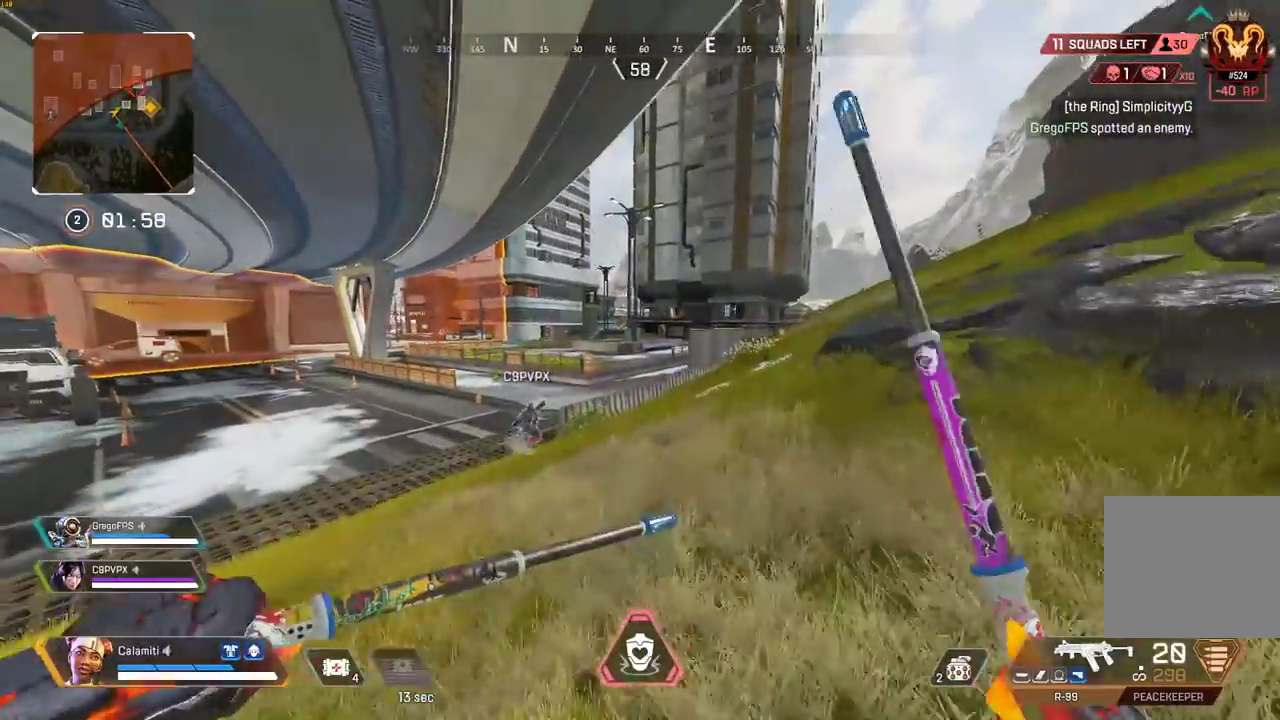
{"buttons": [], "left_stick": "up", "right_stick": "center", "events": []}
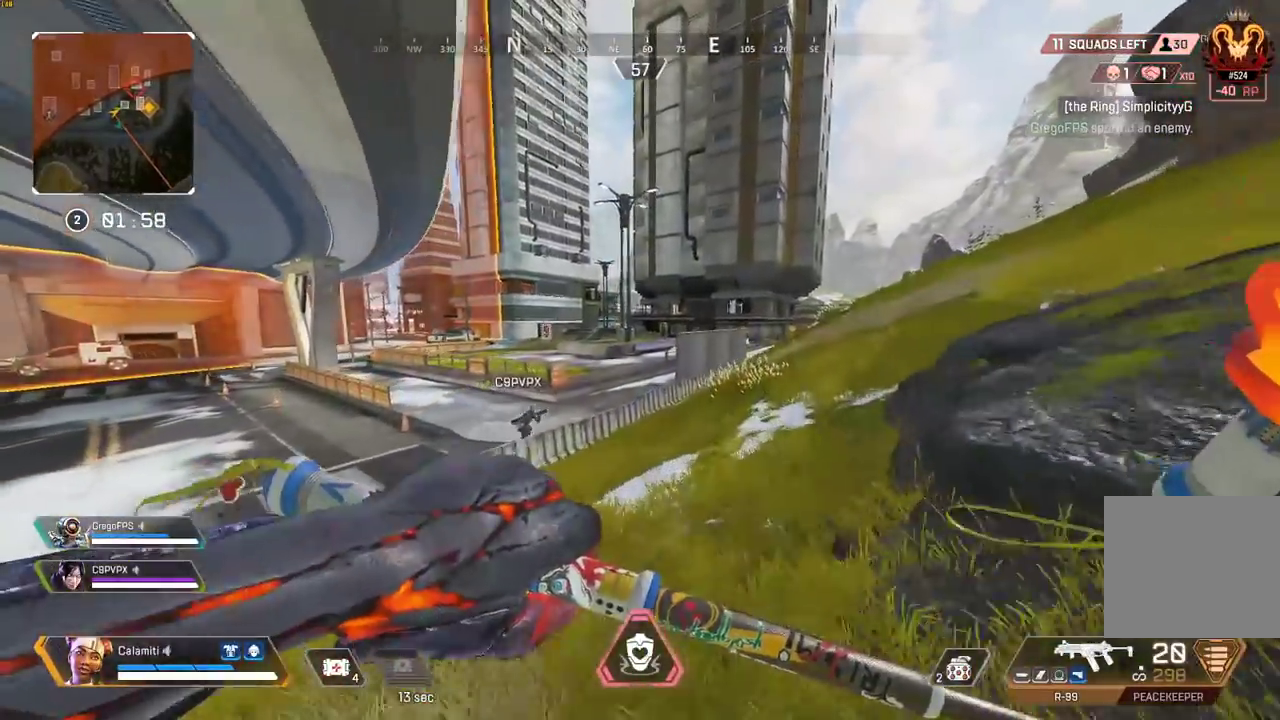
{"buttons": [], "left_stick": "up", "right_stick": "center", "events": []}
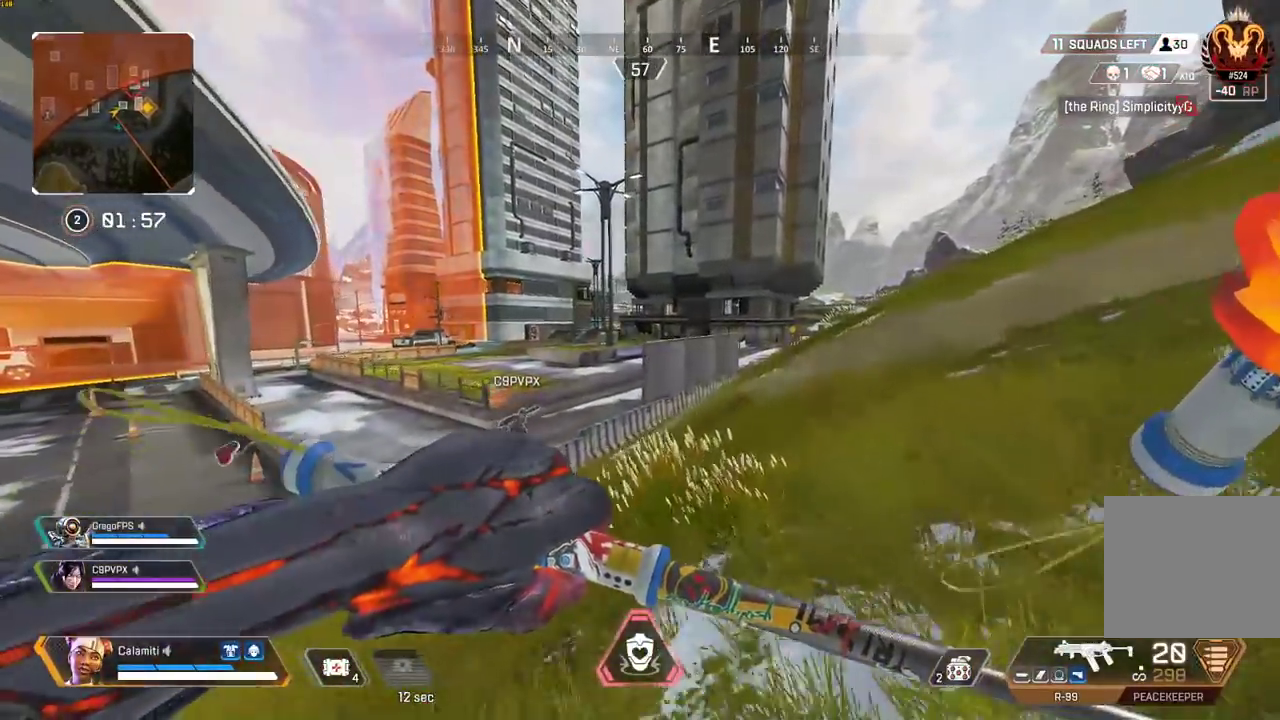
{"buttons": [], "left_stick": "up", "right_stick": "center", "events": []}
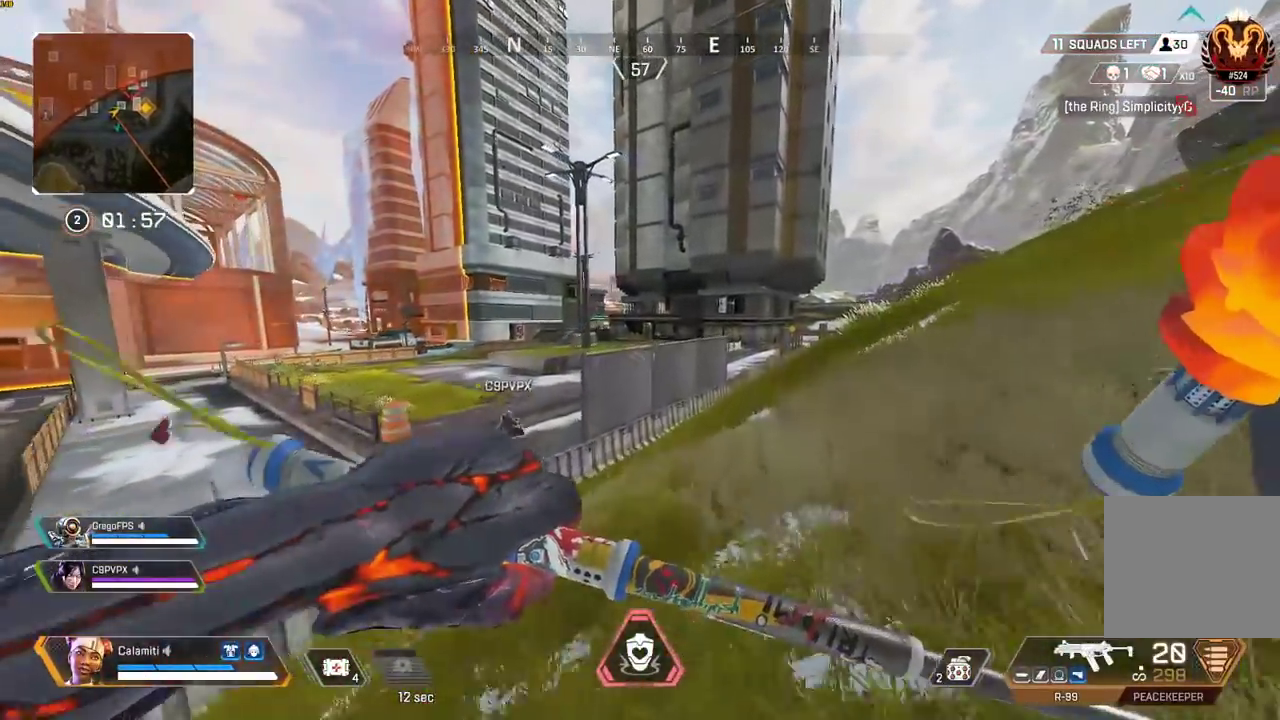
{"buttons": [], "left_stick": "up", "right_stick": "center", "events": []}
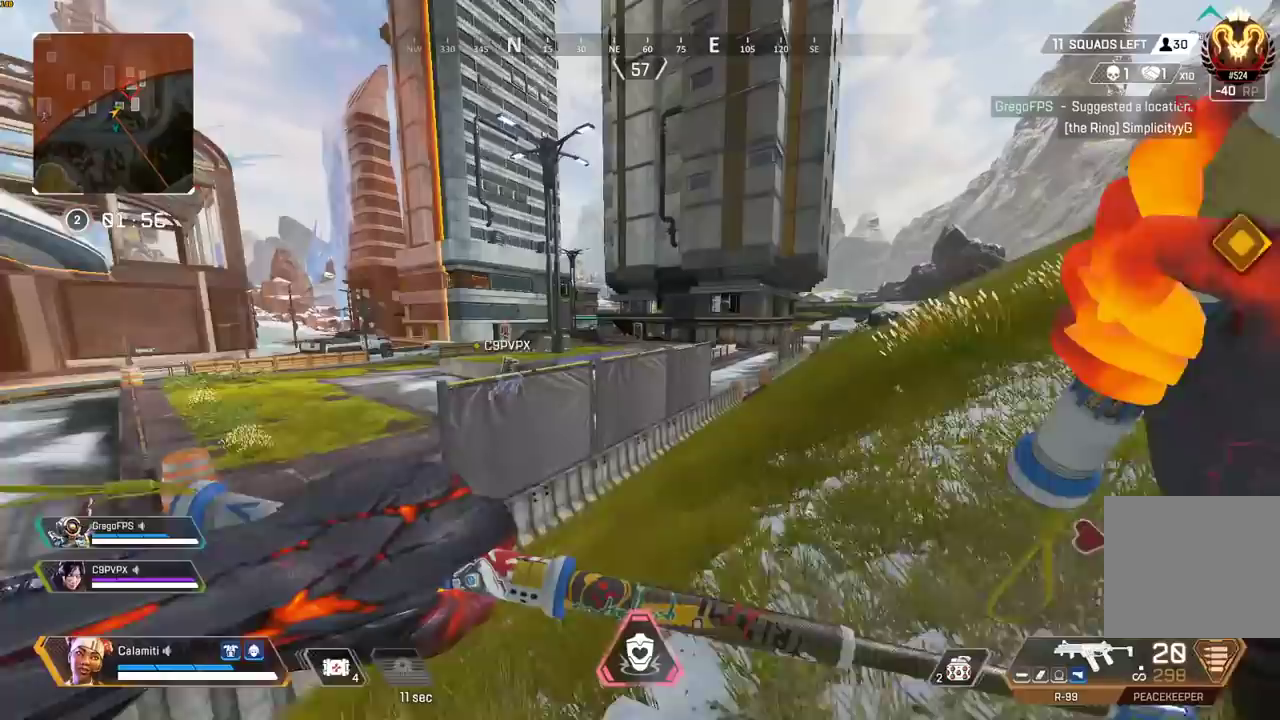
{"buttons": [], "left_stick": "up", "right_stick": "center", "events": []}
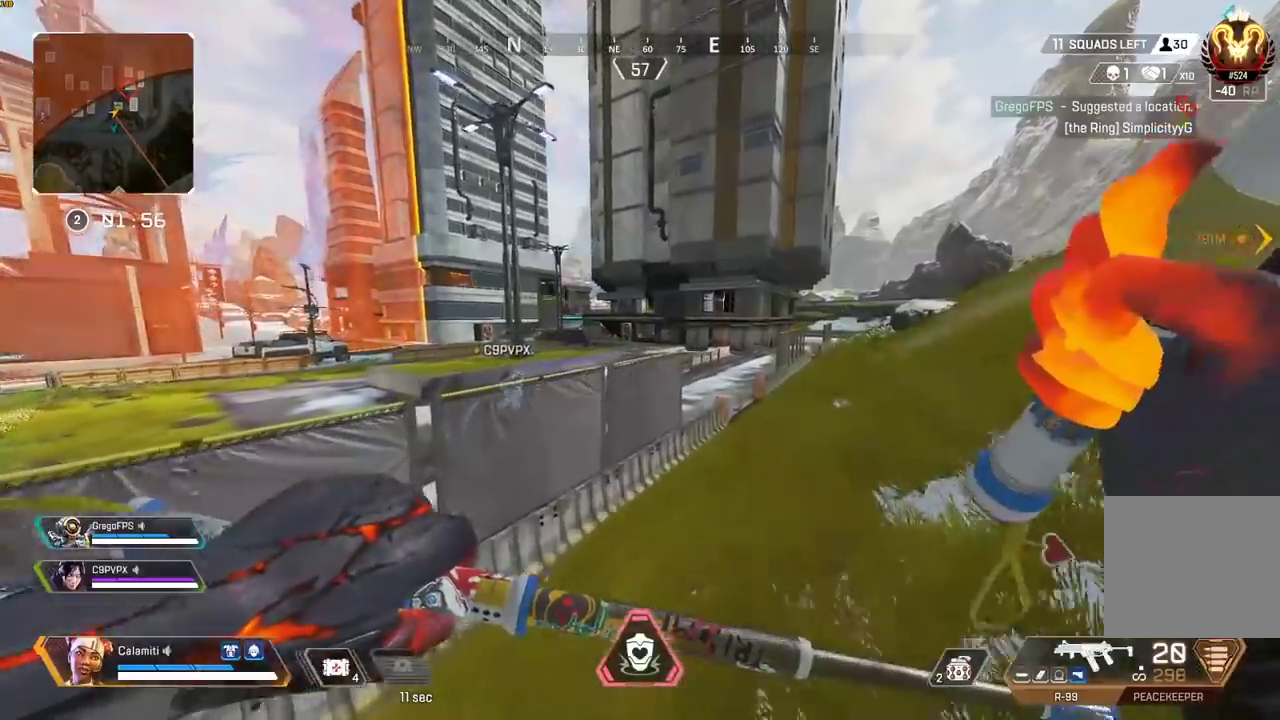
{"buttons": [], "left_stick": "up", "right_stick": "center", "events": []}
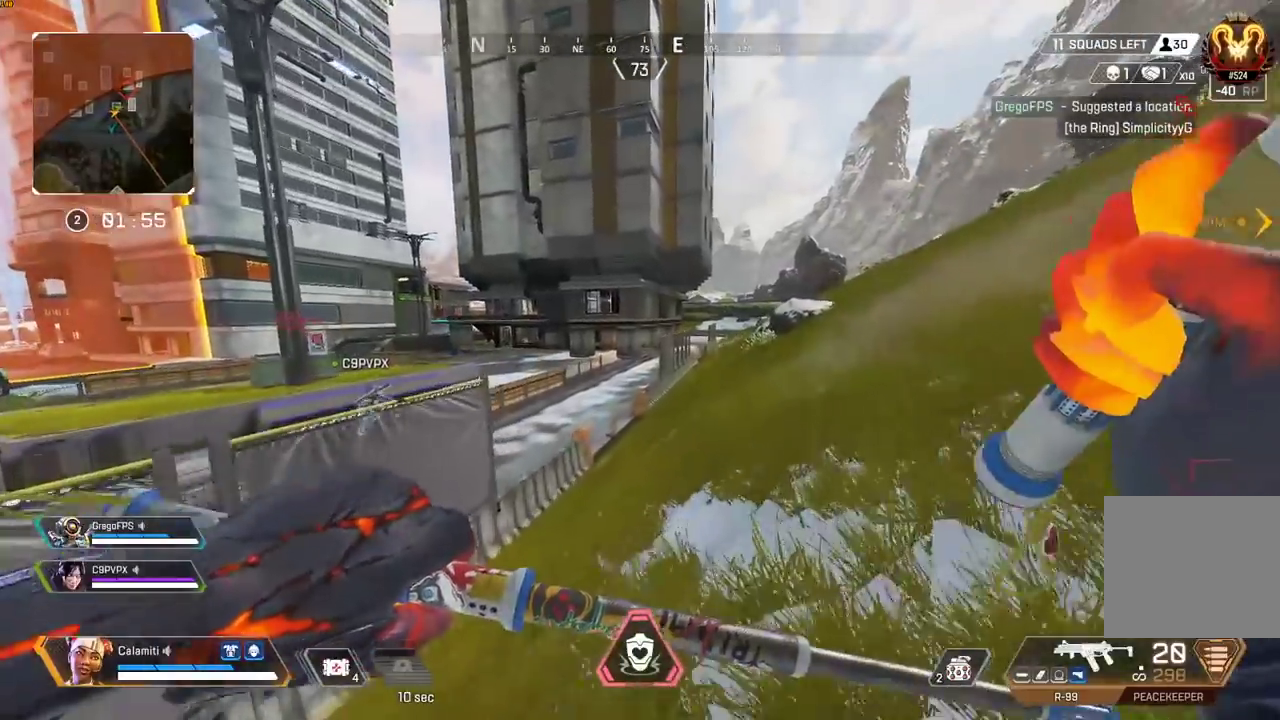
{"buttons": [], "left_stick": "up", "right_stick": "center", "events": []}
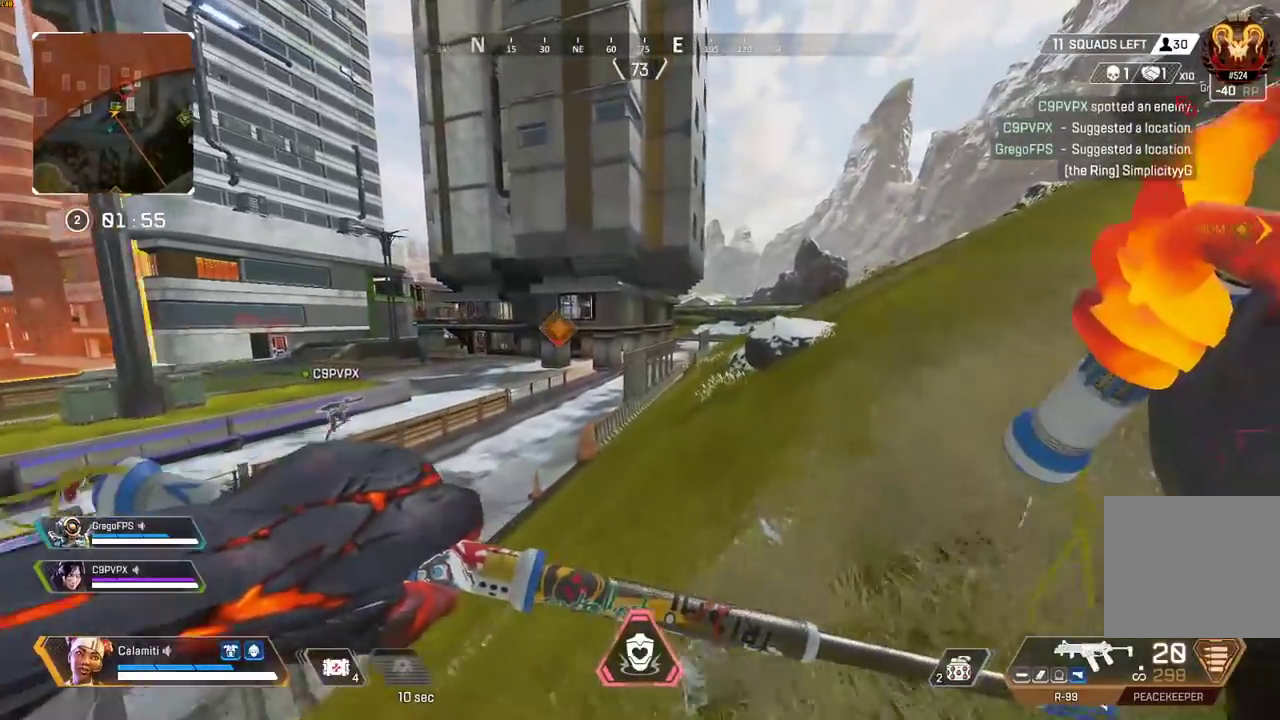
{"buttons": [], "left_stick": "up", "right_stick": "center", "events": []}